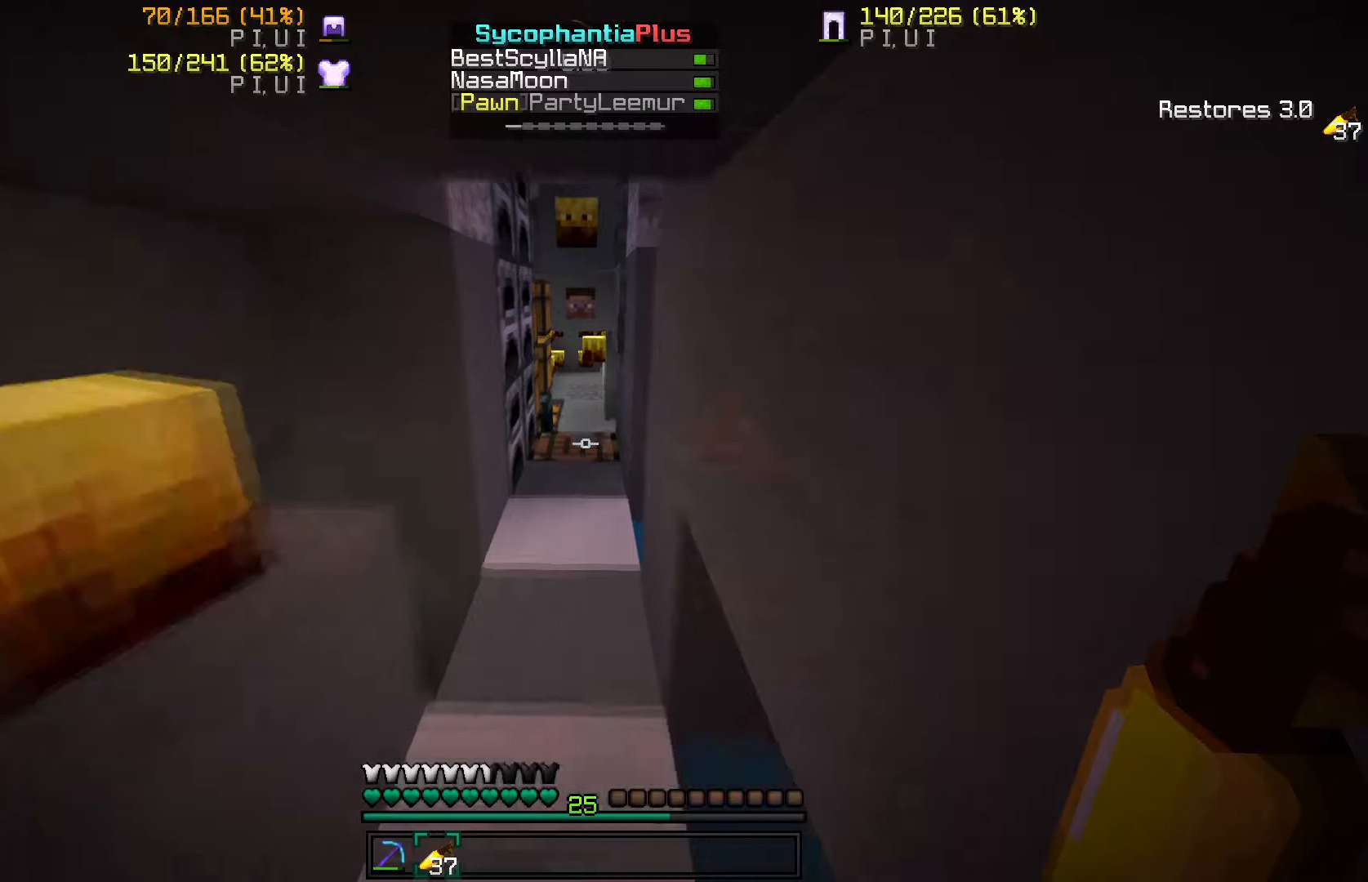
Gameplay with keyboard and mouse; each line is a JSON object with the keys and mouse buttons held at the frame after it. "events" lists presses ("down") and releases ("up") of "a", "d", "s", "w", "mouse_left" and "mouse_right" between this image and that frame as [ms after this image, input, new state], when the widget could be followed in between. "mouse_left", "mouse_right" = the "left", "right" buttons of the "mouse" list. No other keys are recorded. Fast repeated clicks can show as one long hold. Mouse movement is not recorded.
{"keys": [], "mouse": [], "events": [[434, "s", "up"]]}
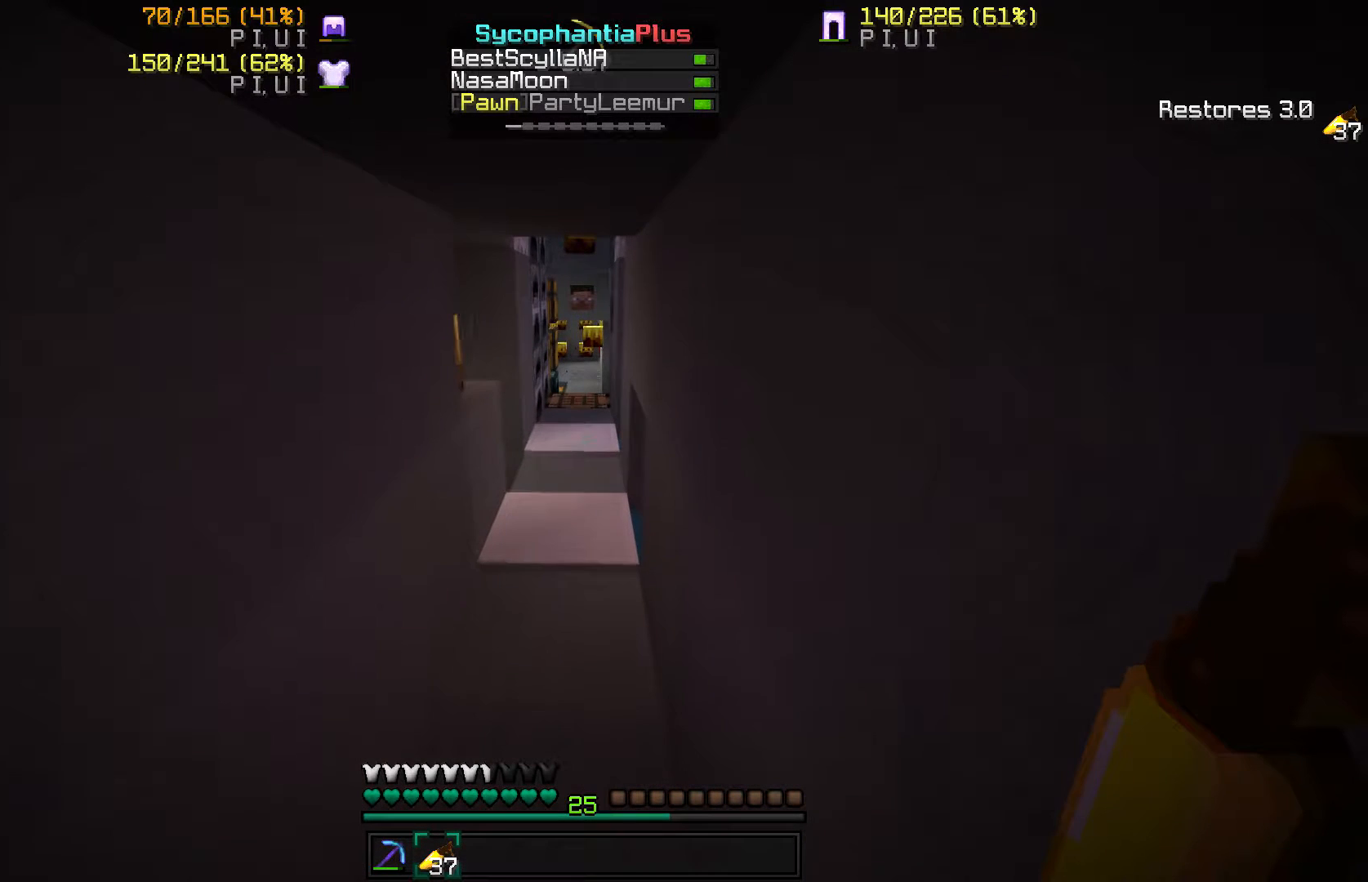
{"keys": [], "mouse": [], "events": []}
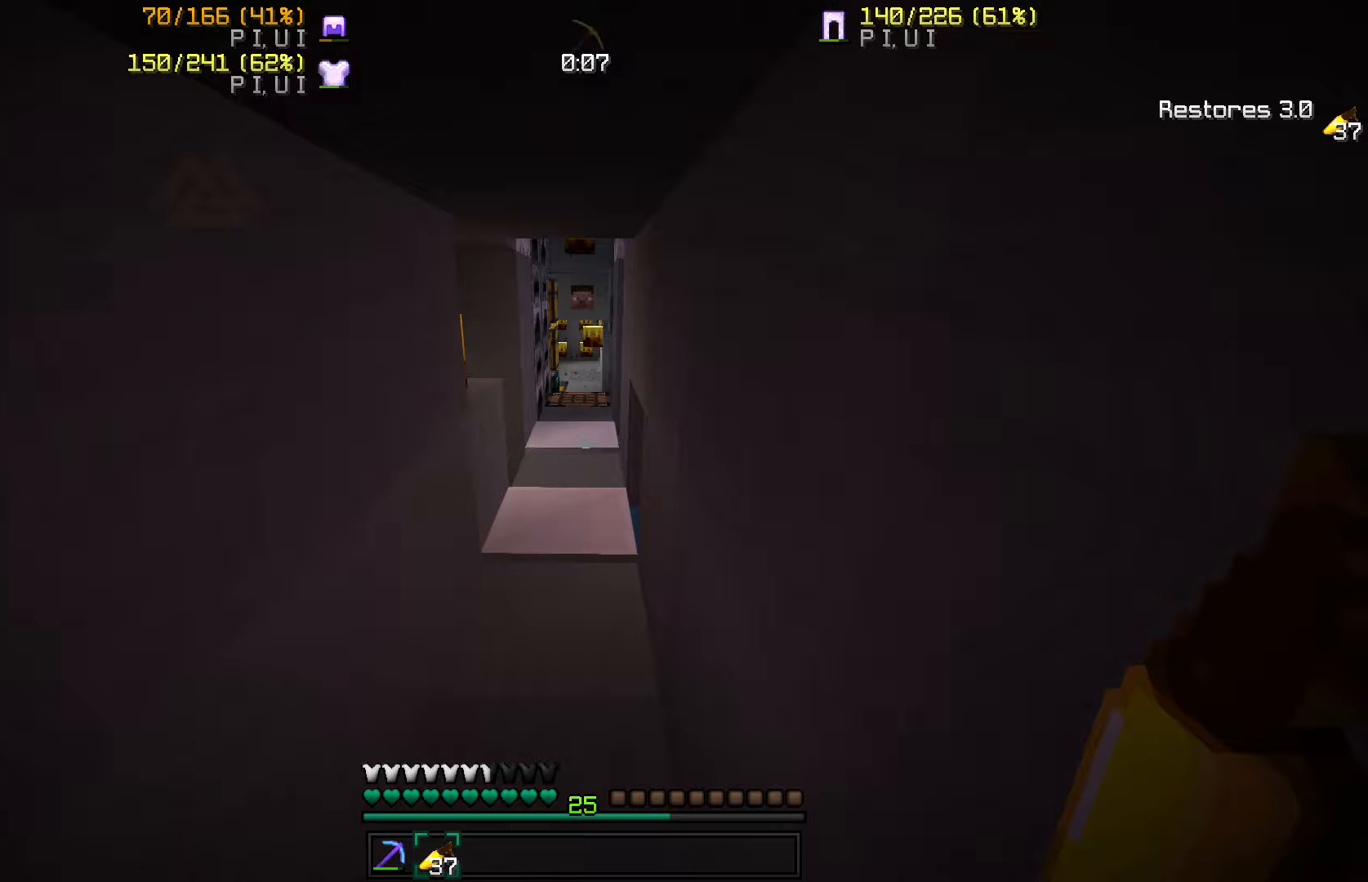
{"keys": [], "mouse": [], "events": []}
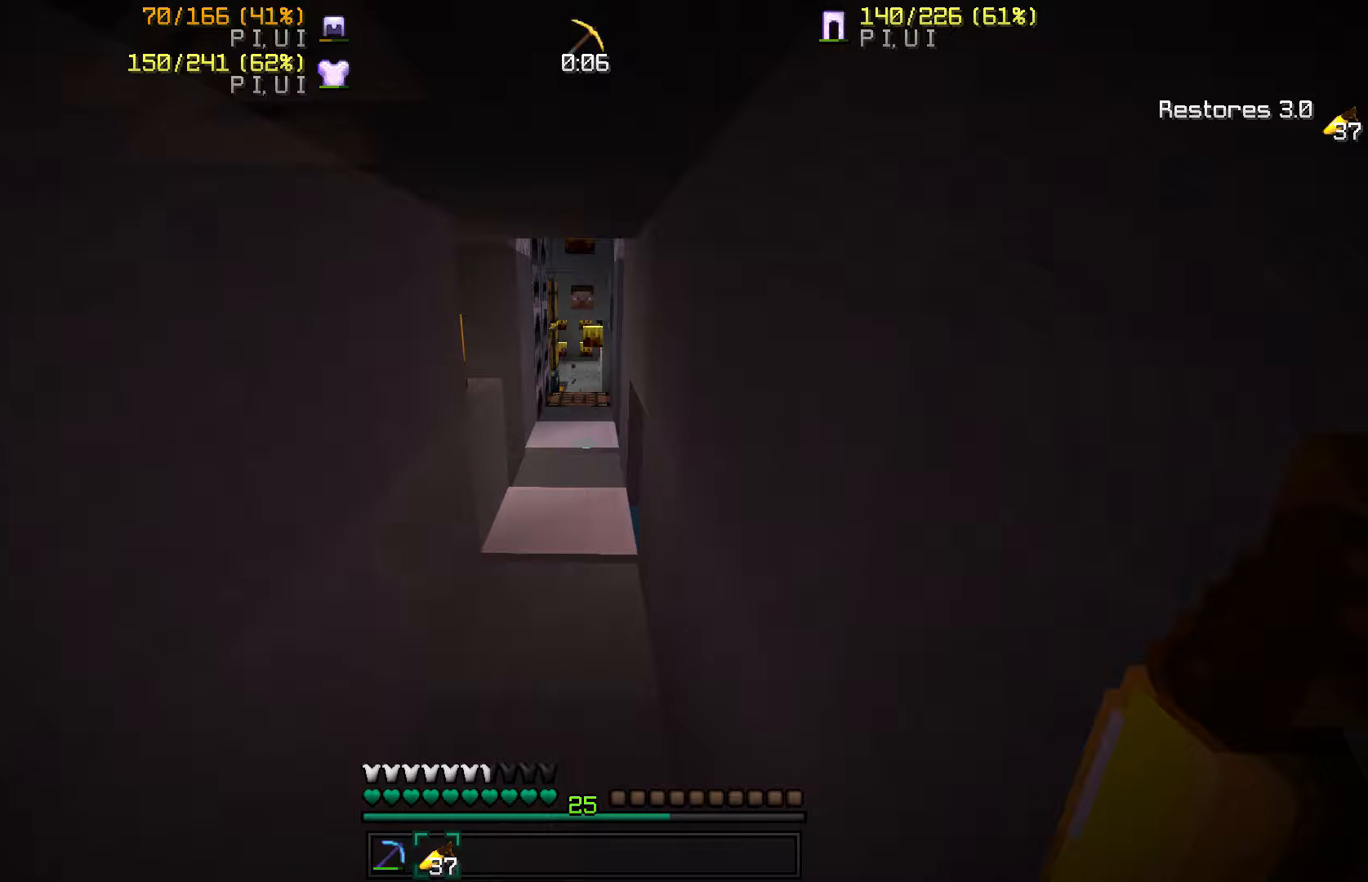
{"keys": [], "mouse": [], "events": []}
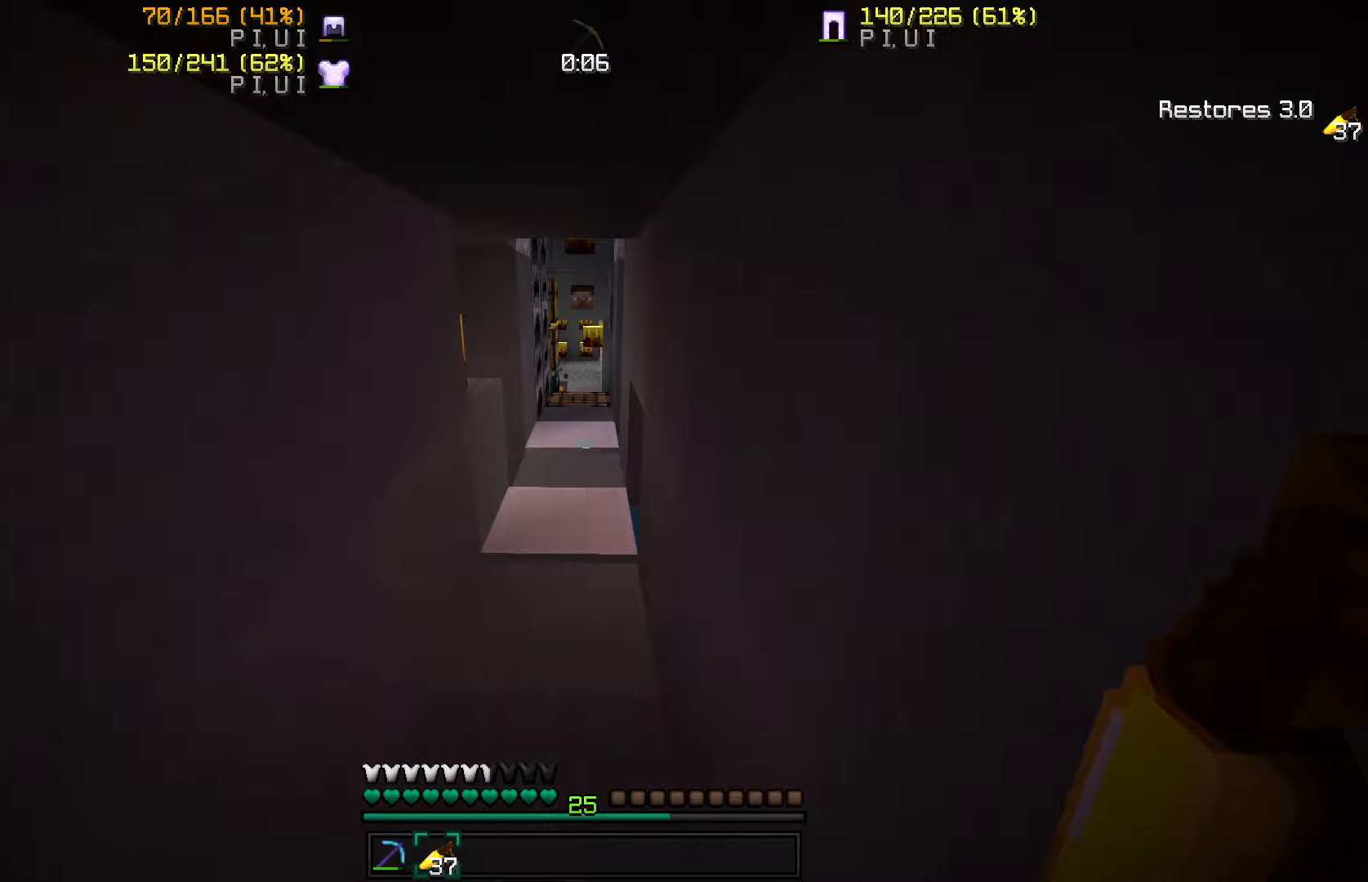
{"keys": [], "mouse": [], "events": []}
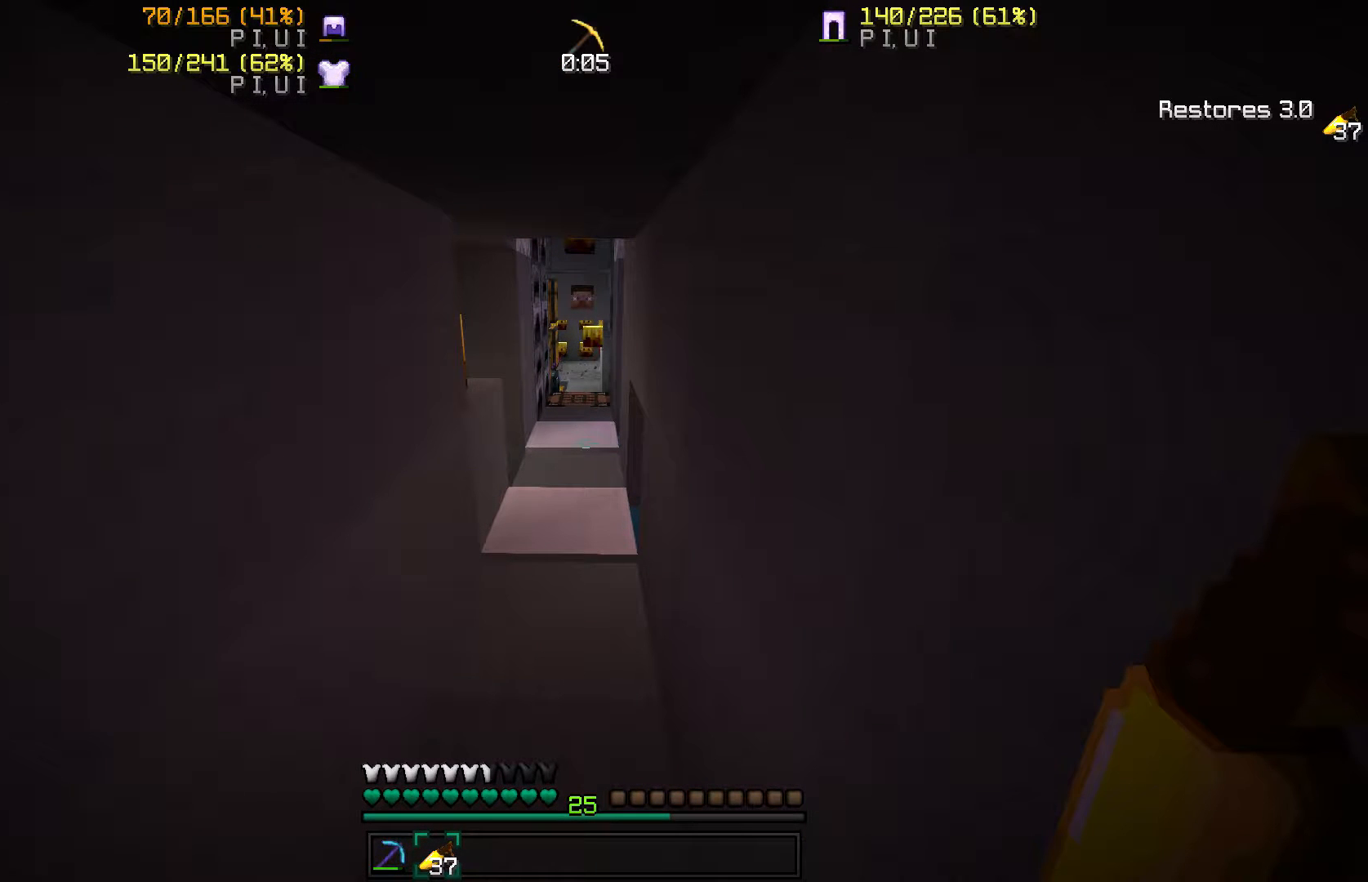
{"keys": [], "mouse": [], "events": []}
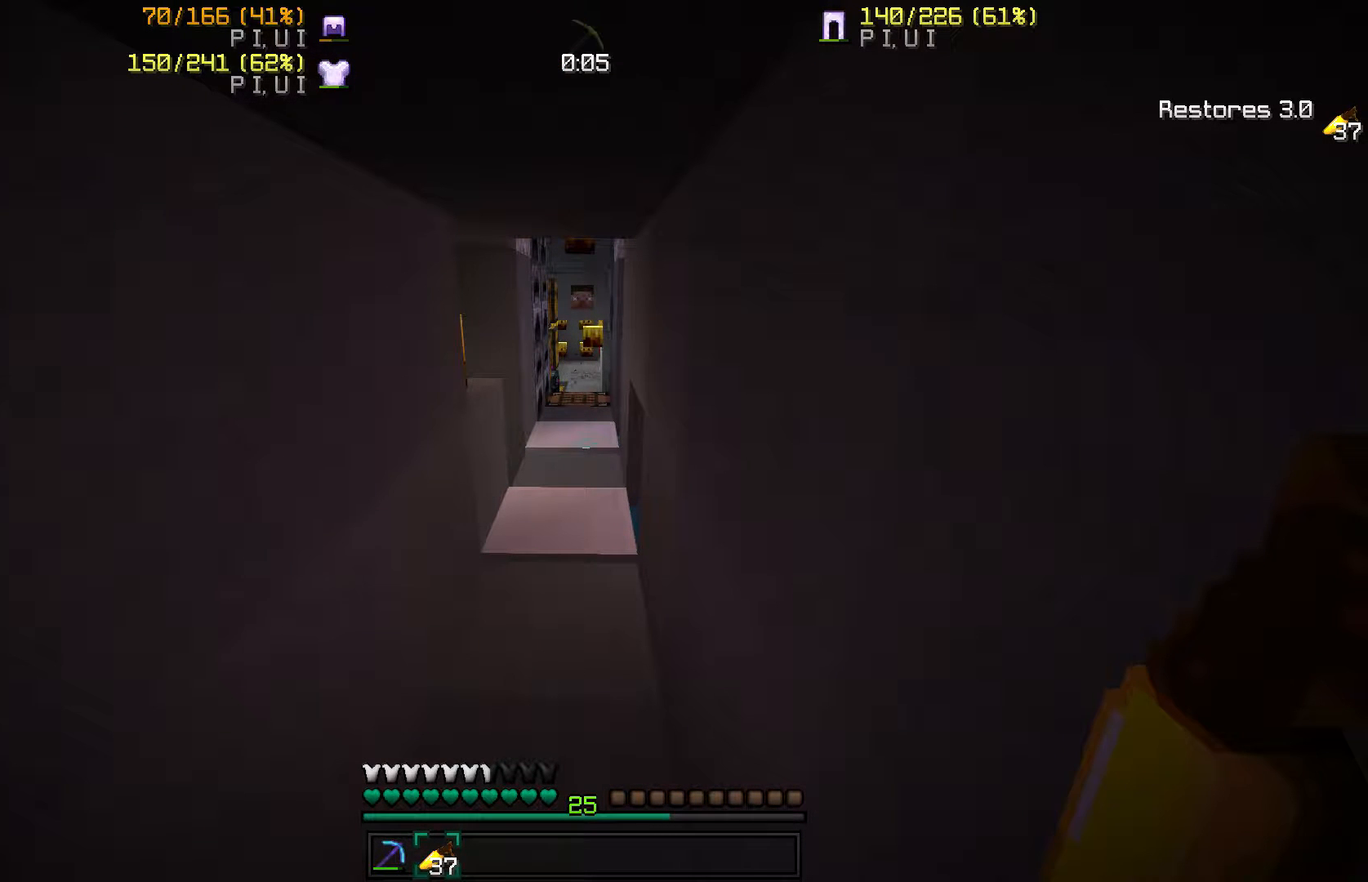
{"keys": [], "mouse": [], "events": []}
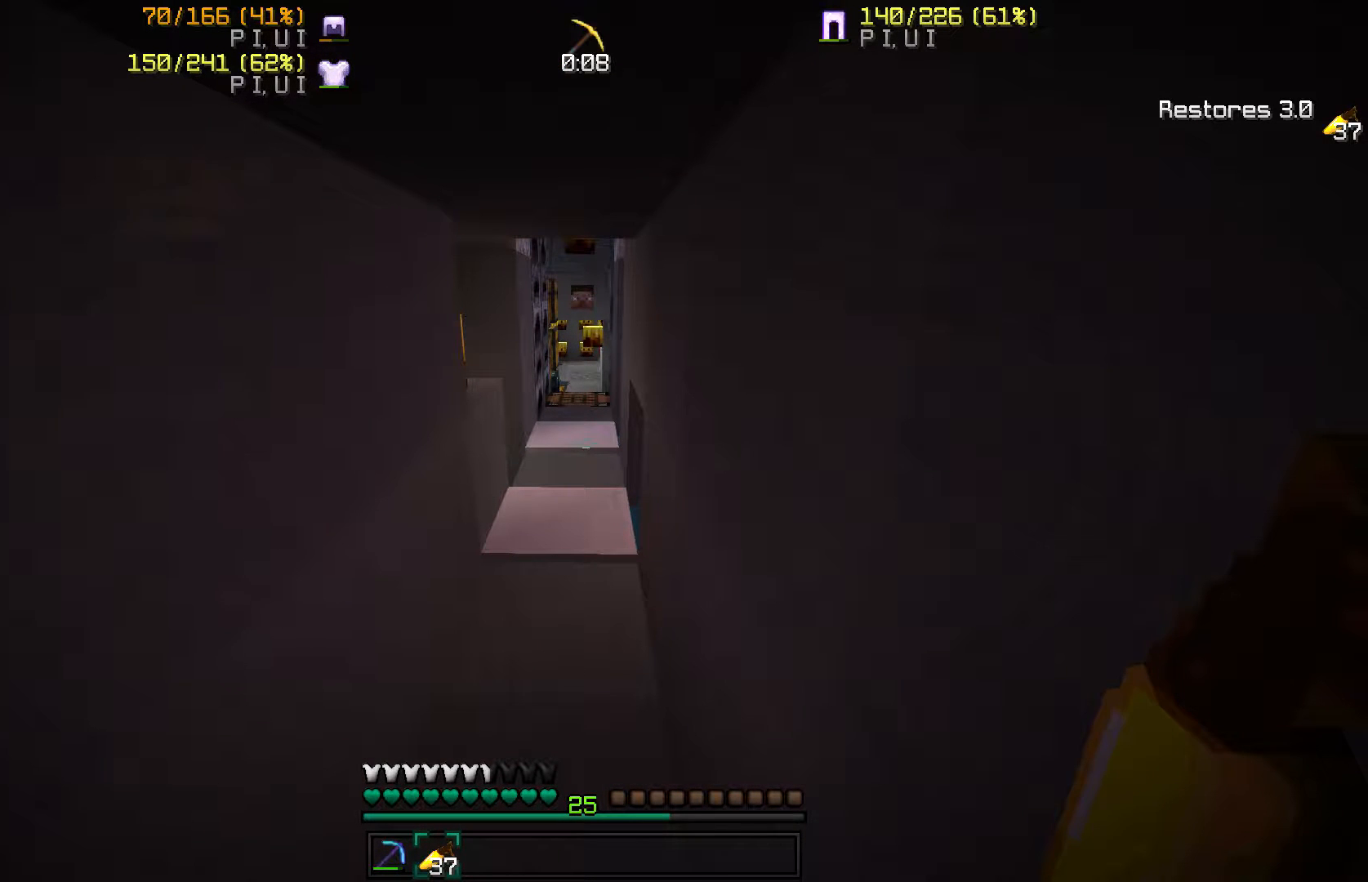
{"keys": [], "mouse": [], "events": []}
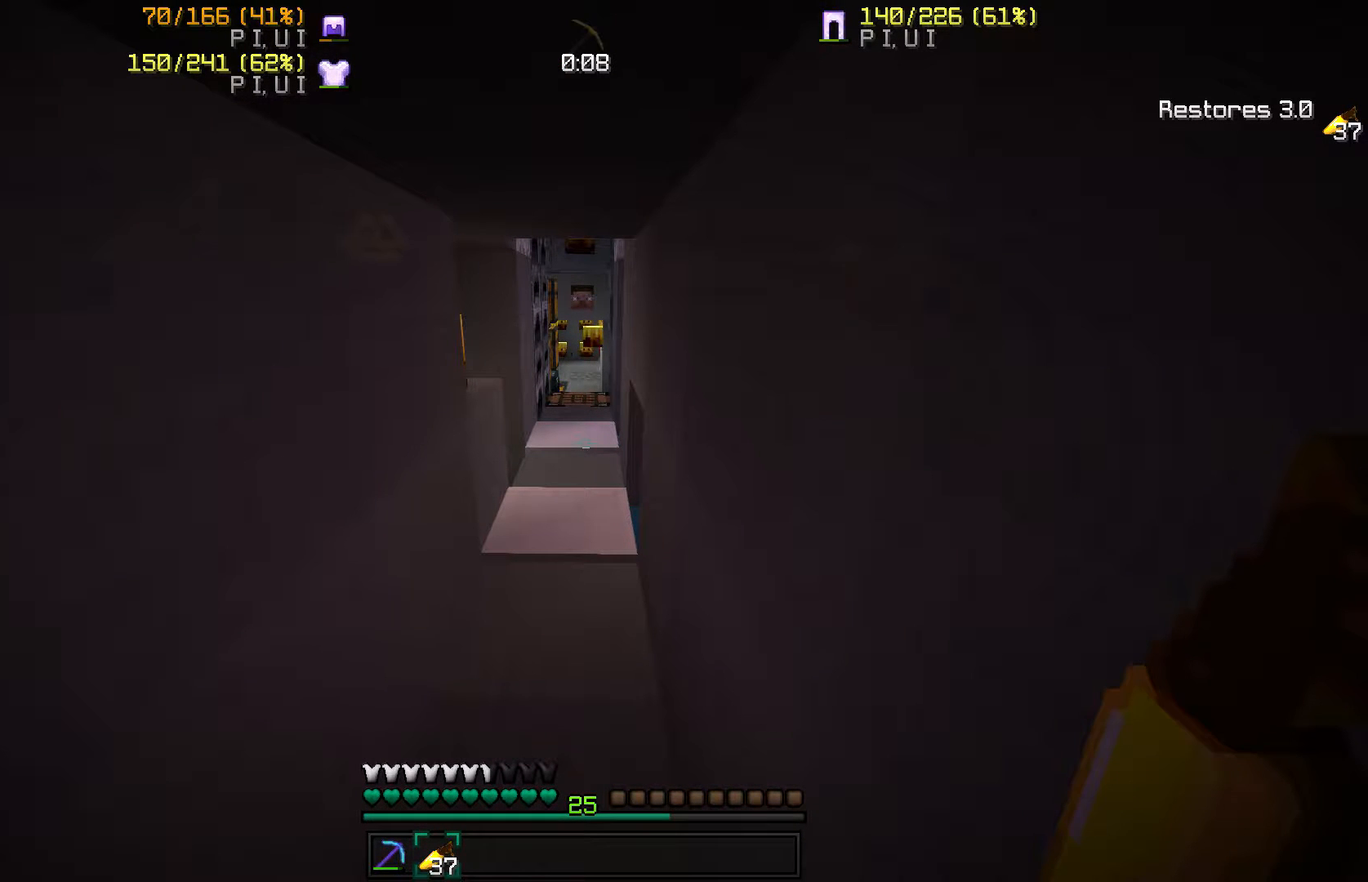
{"keys": ["w"], "mouse": [], "events": [[467, "w", "down"]]}
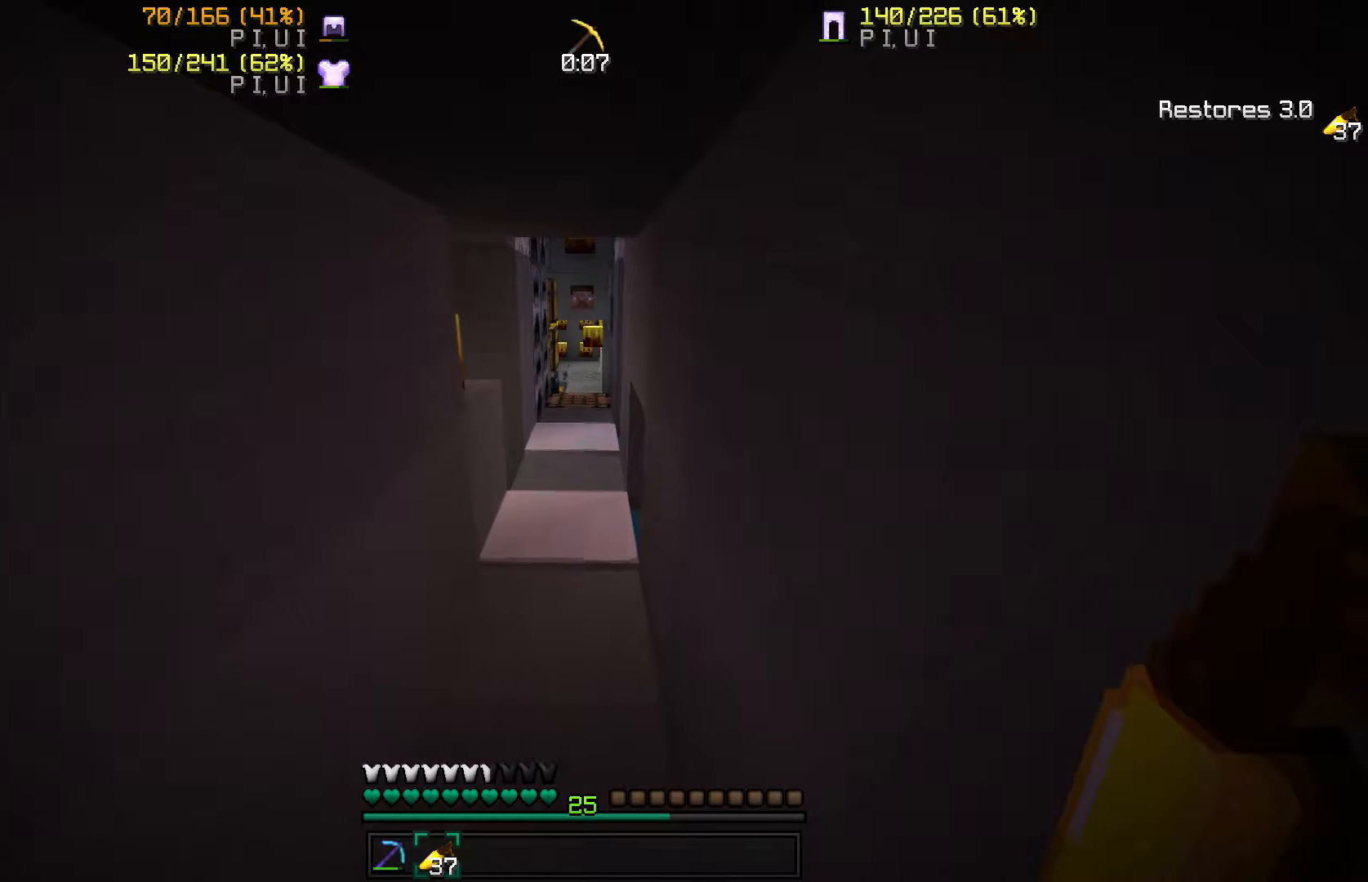
{"keys": [], "mouse": [], "events": [[267, "w", "up"]]}
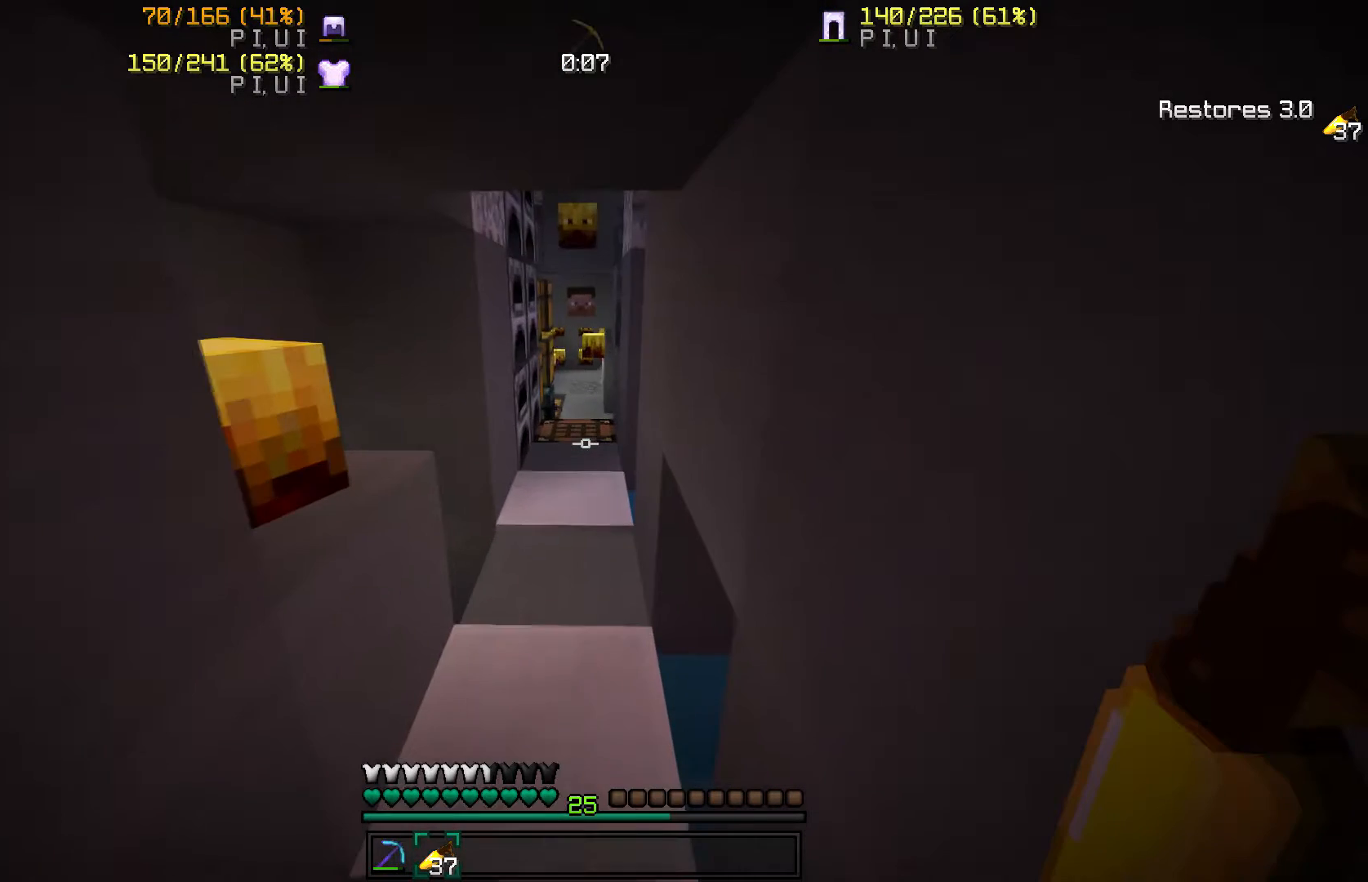
{"keys": [], "mouse": [], "events": [[134, "s", "down"], [267, "a", "down"], [467, "a", "up"], [467, "s", "up"]]}
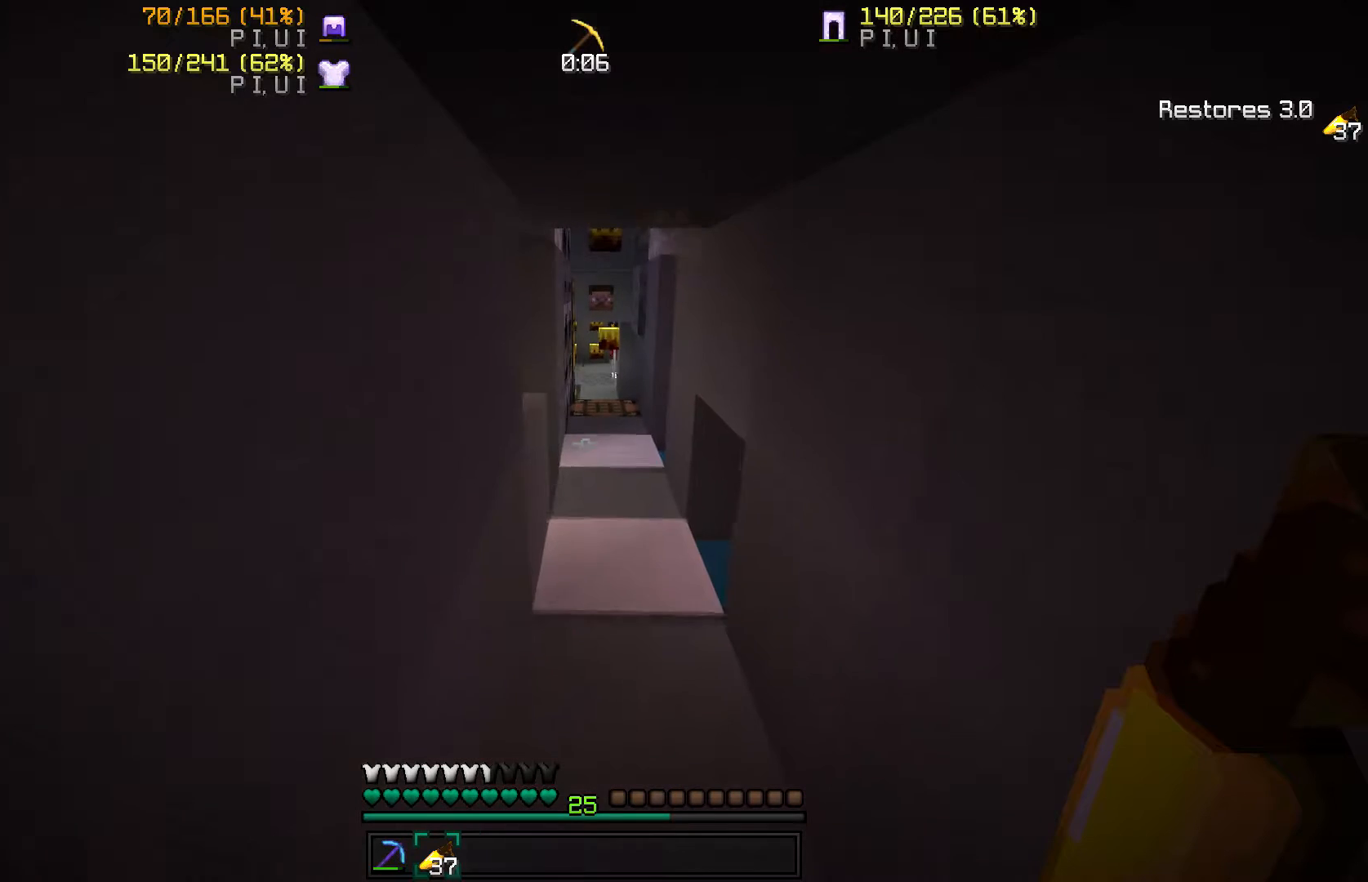
{"keys": [], "mouse": [], "events": []}
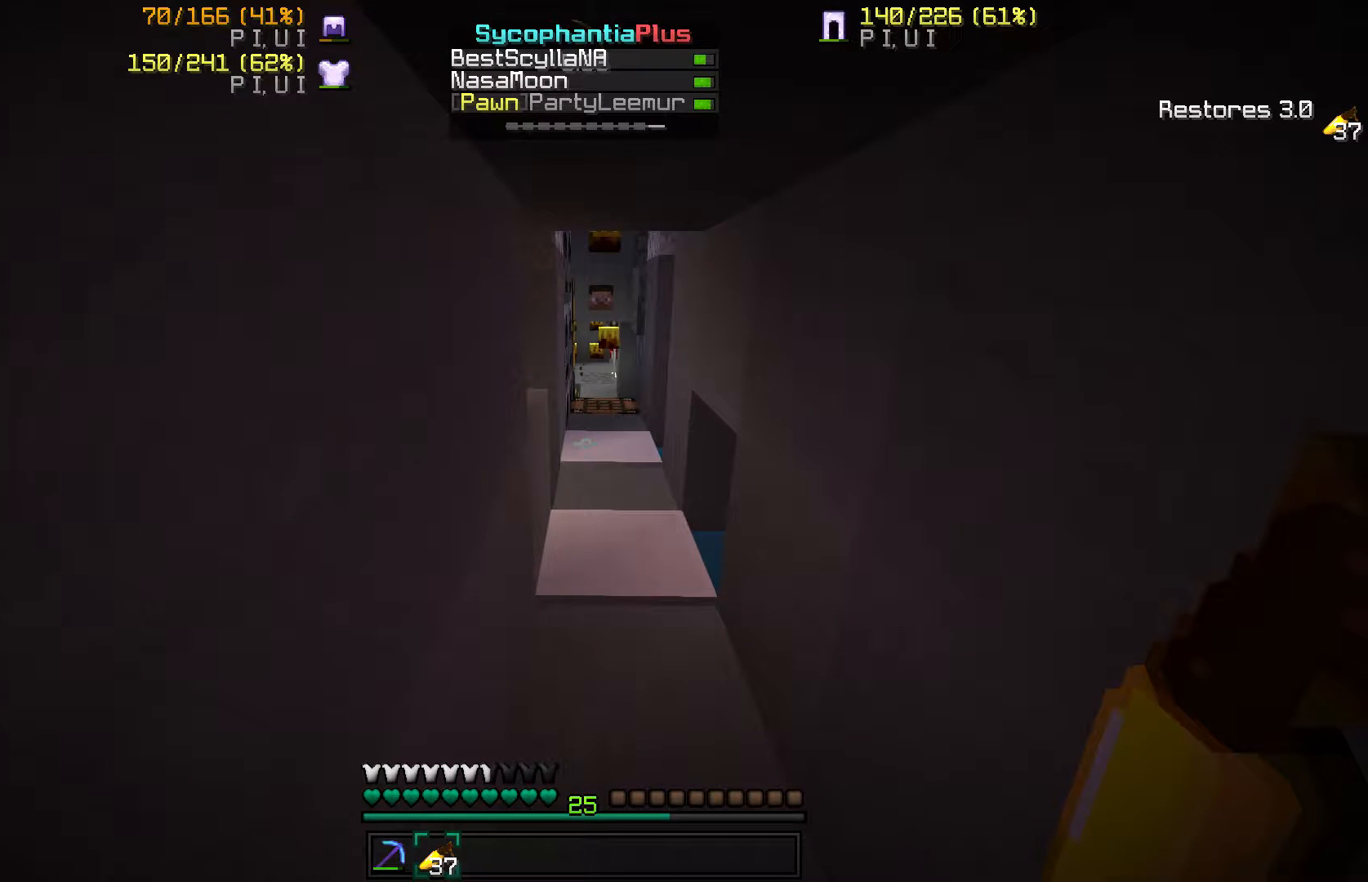
{"keys": ["w"], "mouse": [], "events": [[34, "s", "down"], [134, "s", "up"], [434, "w", "down"]]}
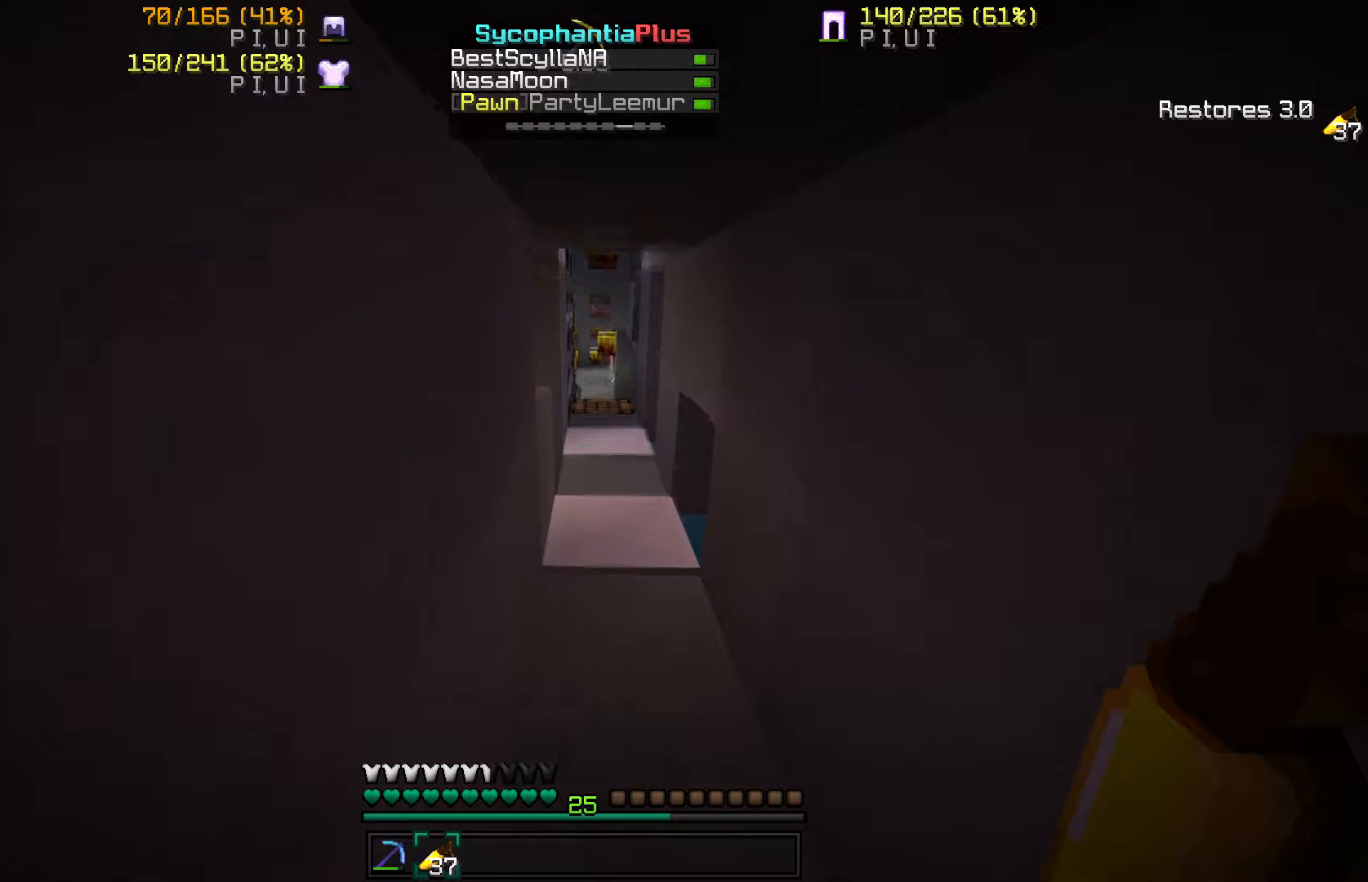
{"keys": [], "mouse": [], "events": [[133, "w", "up"], [333, "s", "down"], [500, "s", "up"]]}
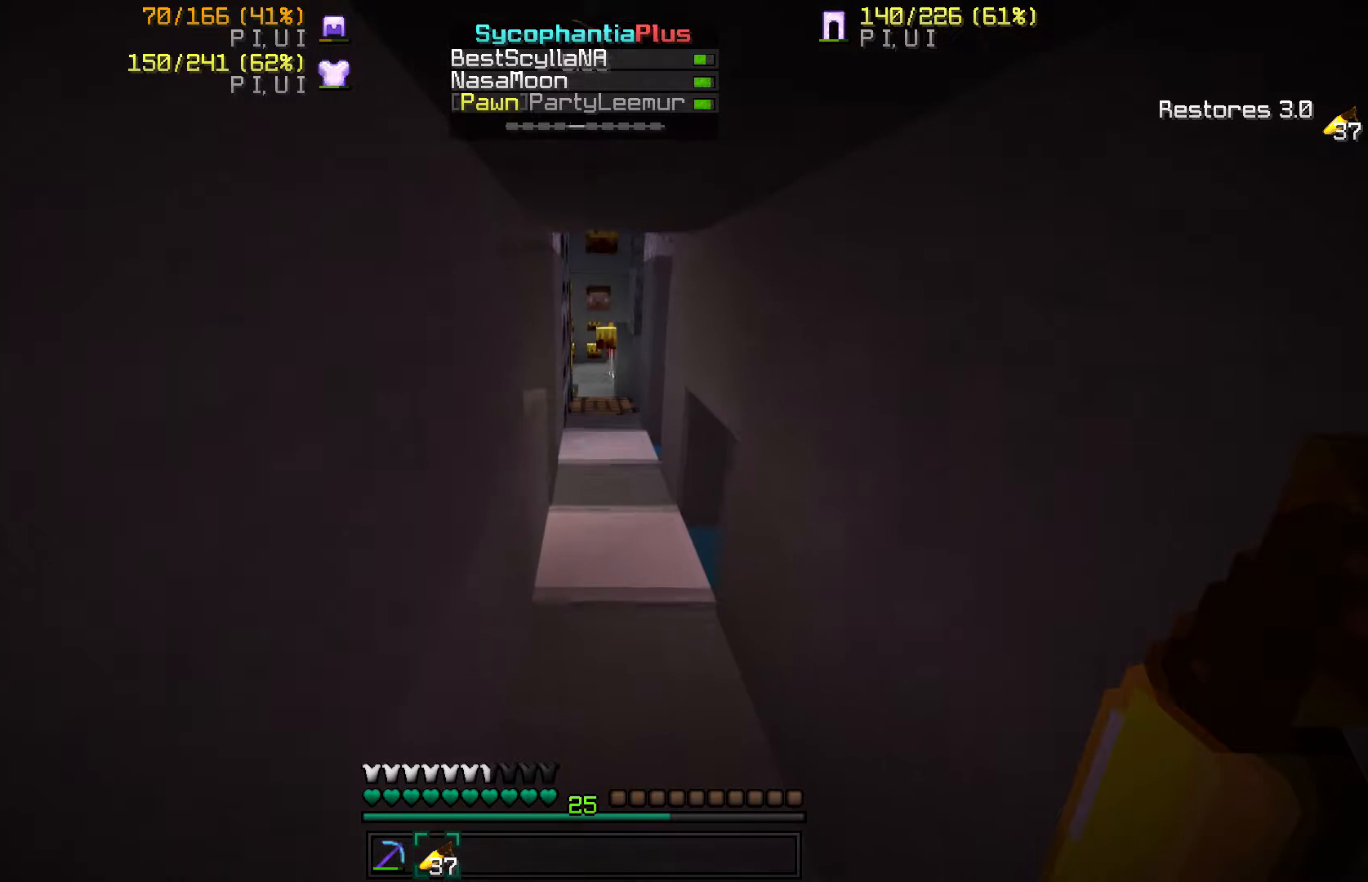
{"keys": [], "mouse": [], "events": []}
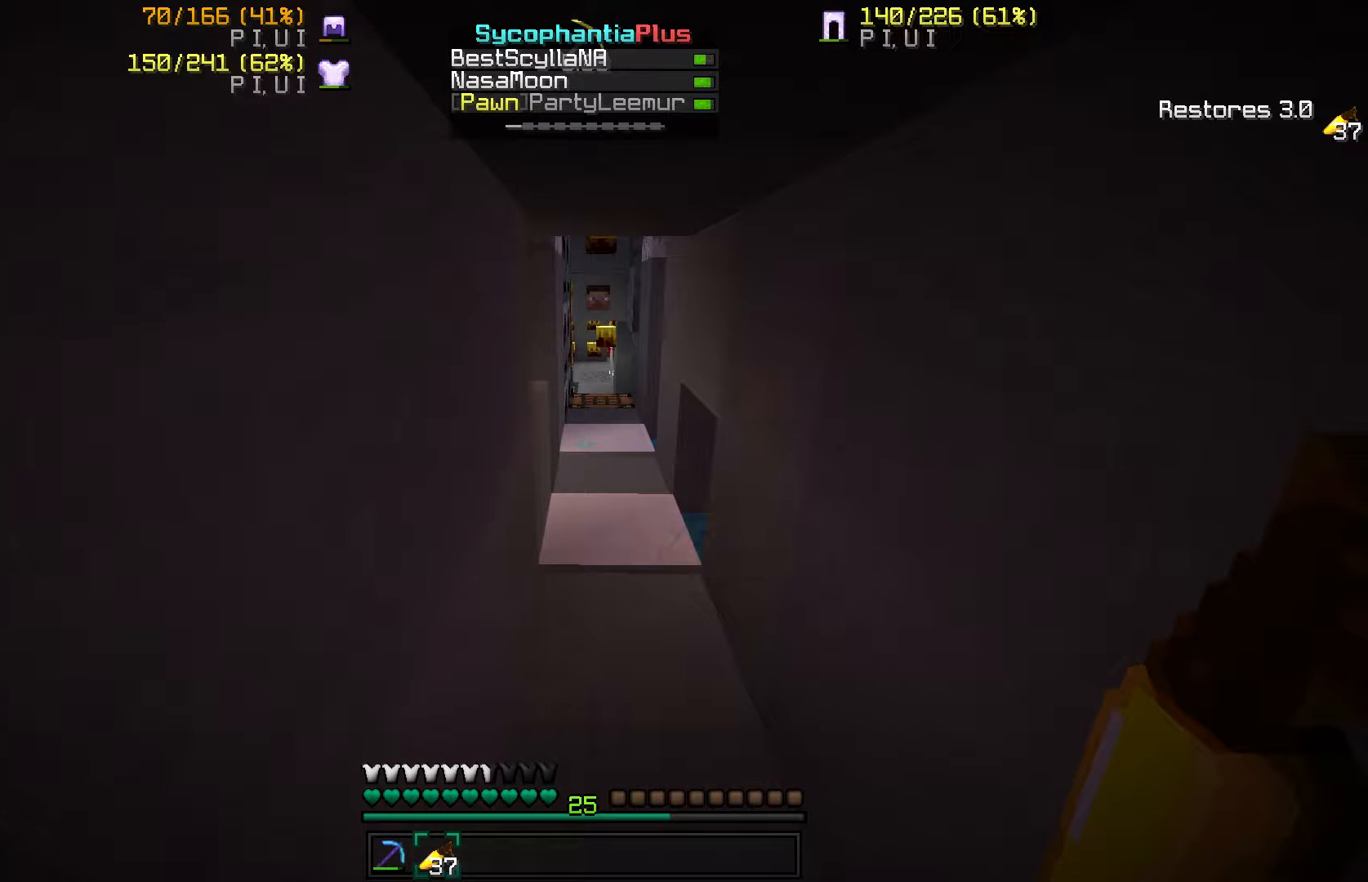
{"keys": [], "mouse": [], "events": []}
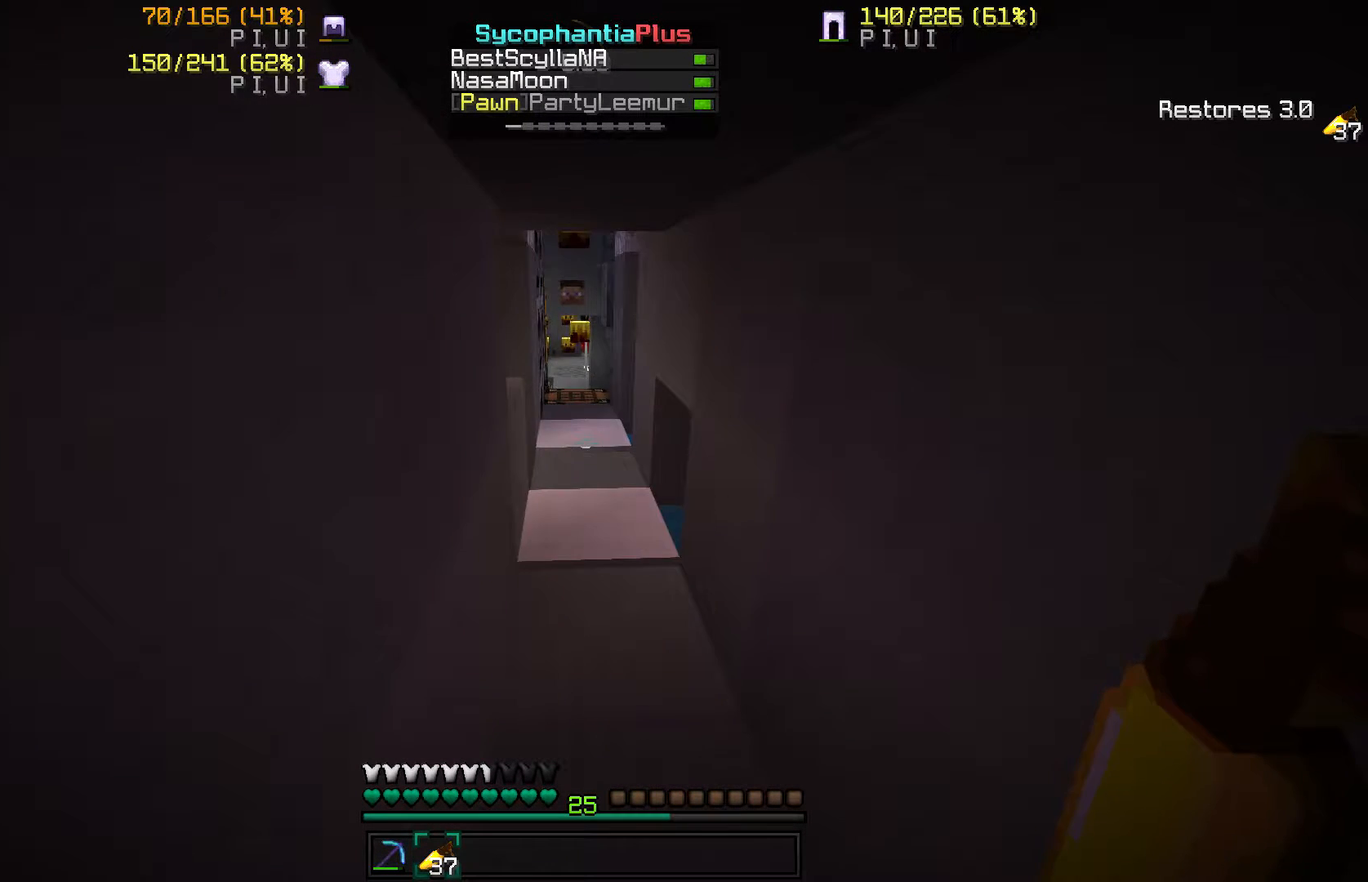
{"keys": [], "mouse": [], "events": [[200, "d", "down"], [367, "d", "up"]]}
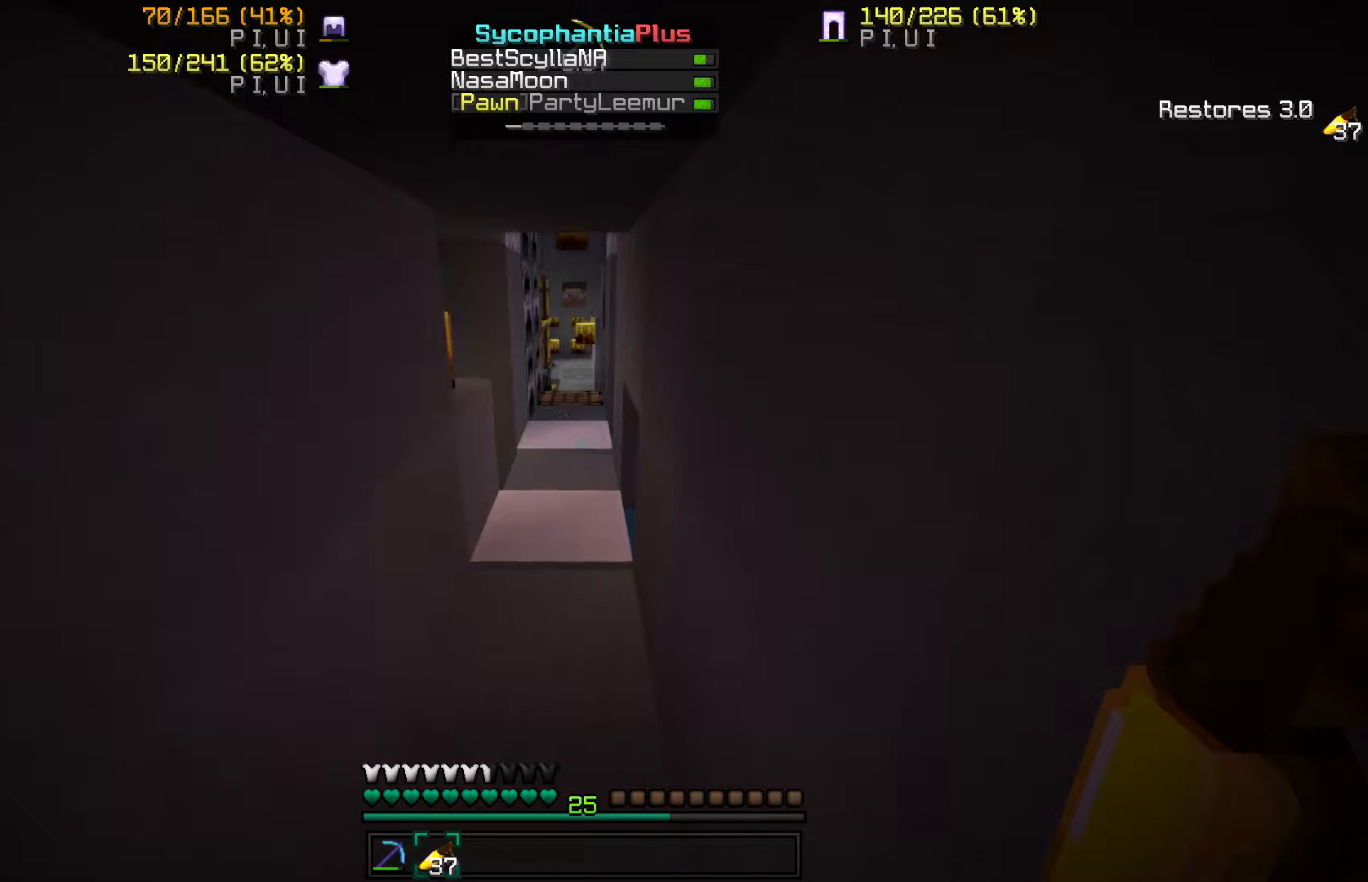
{"keys": [], "mouse": [], "events": [[200, "w", "down"], [433, "w", "up"]]}
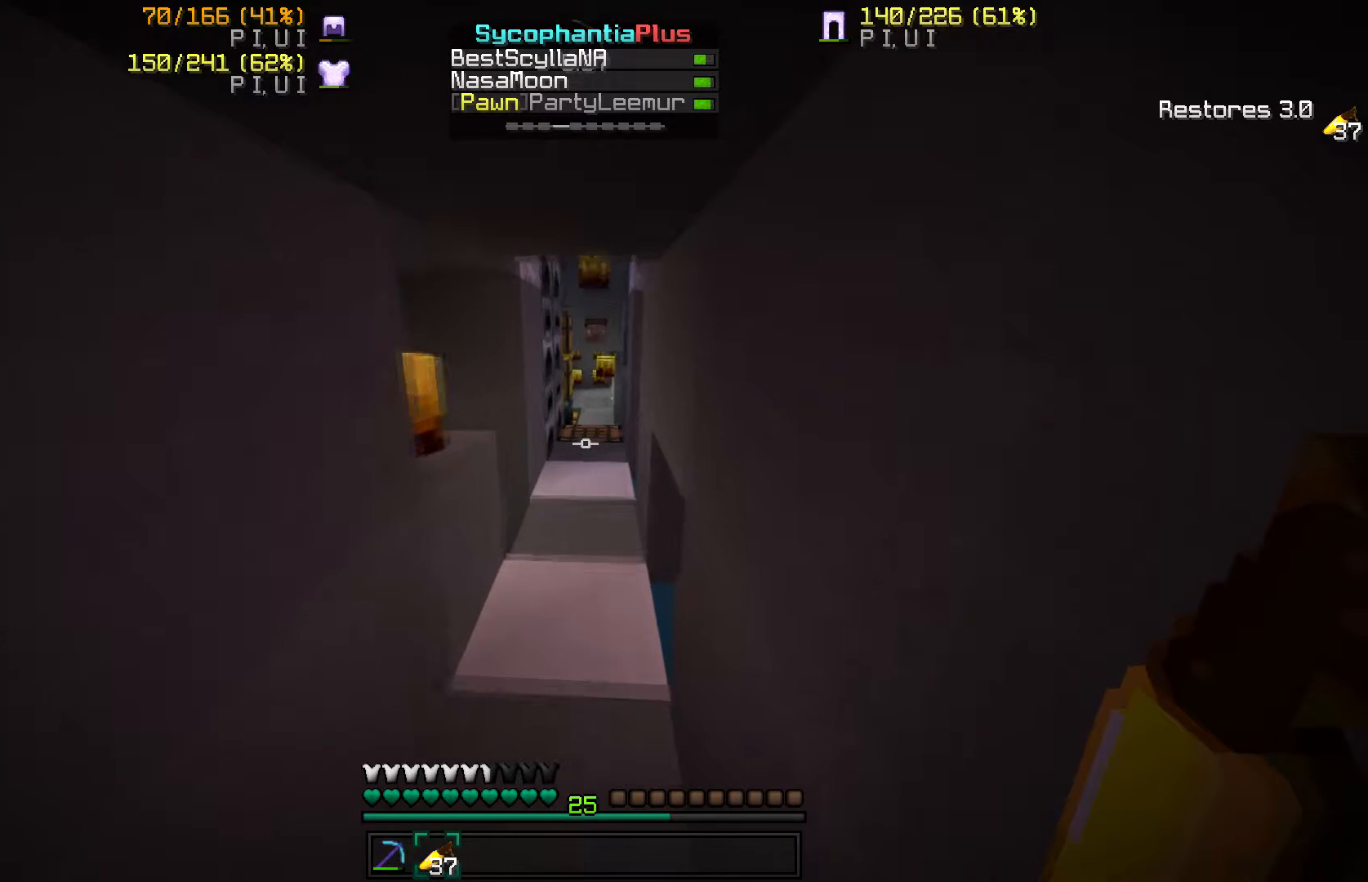
{"keys": ["w"], "mouse": [], "events": [[67, "s", "down"], [267, "s", "up"], [401, "w", "down"]]}
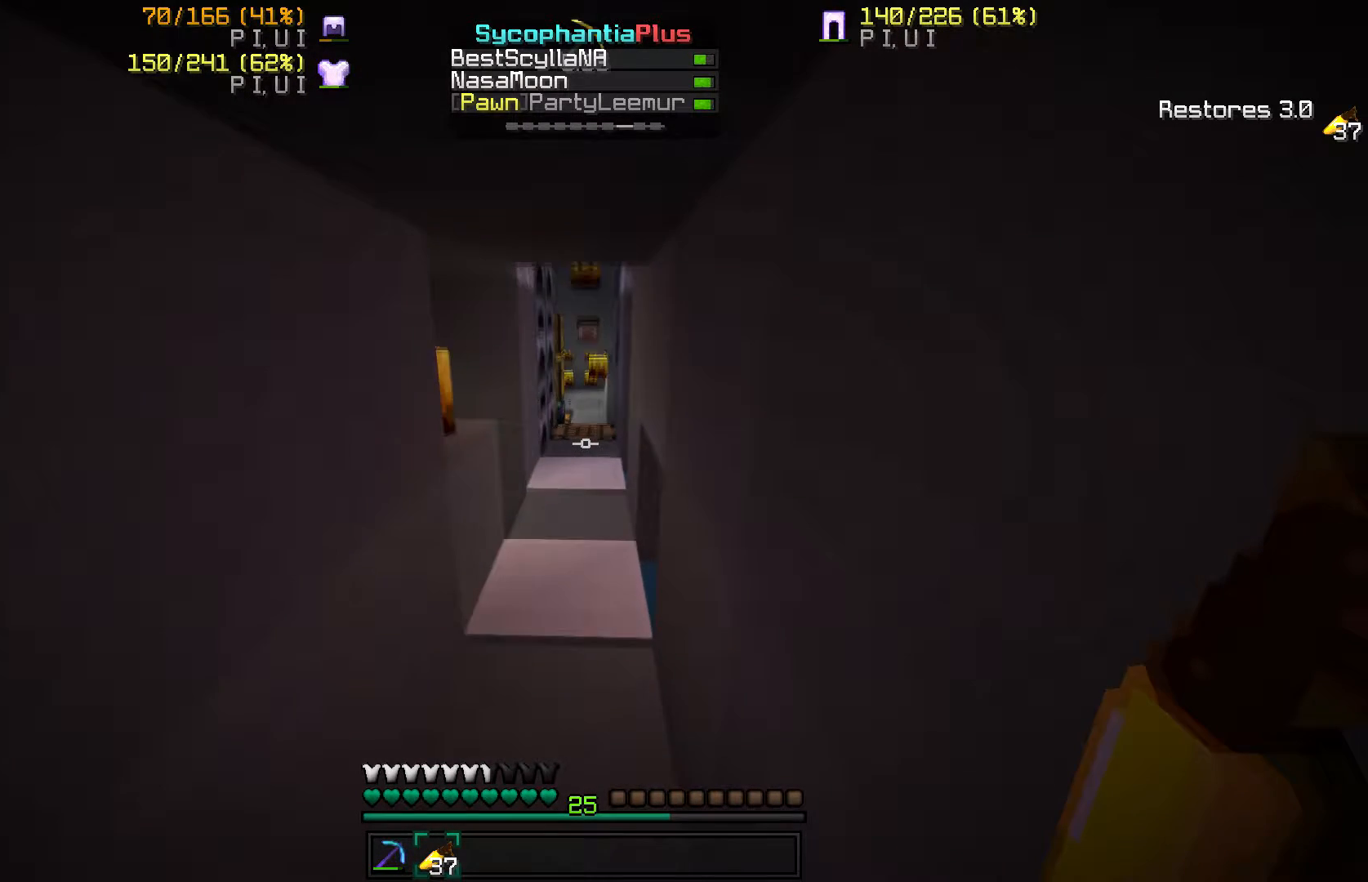
{"keys": ["s"], "mouse": [], "events": [[333, "w", "up"], [467, "s", "down"]]}
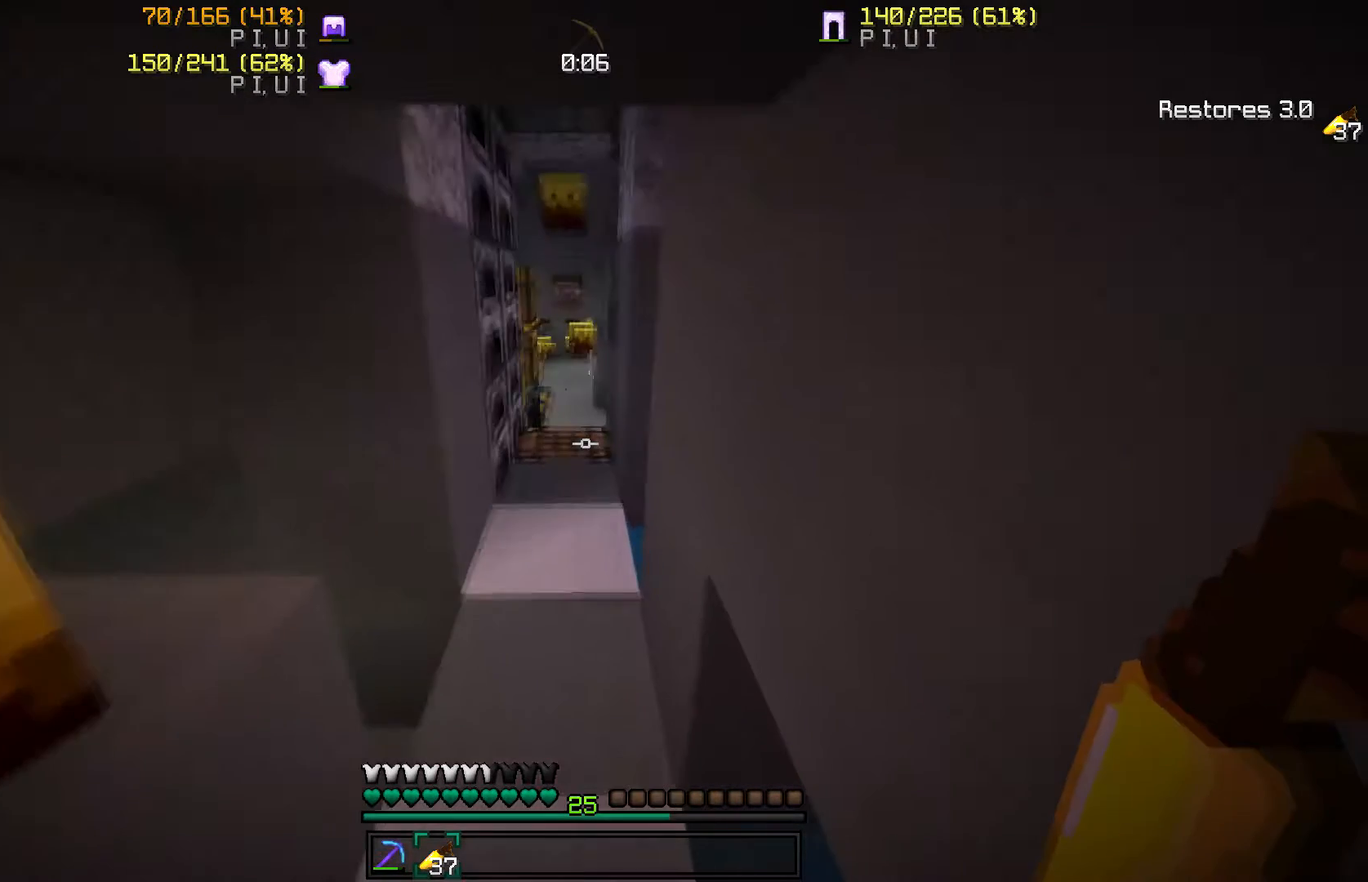
{"keys": [], "mouse": ["left"], "events": [[200, "mouse_left", "down"], [267, "mouse_left", "up"], [267, "s", "up"], [467, "mouse_left", "down"]]}
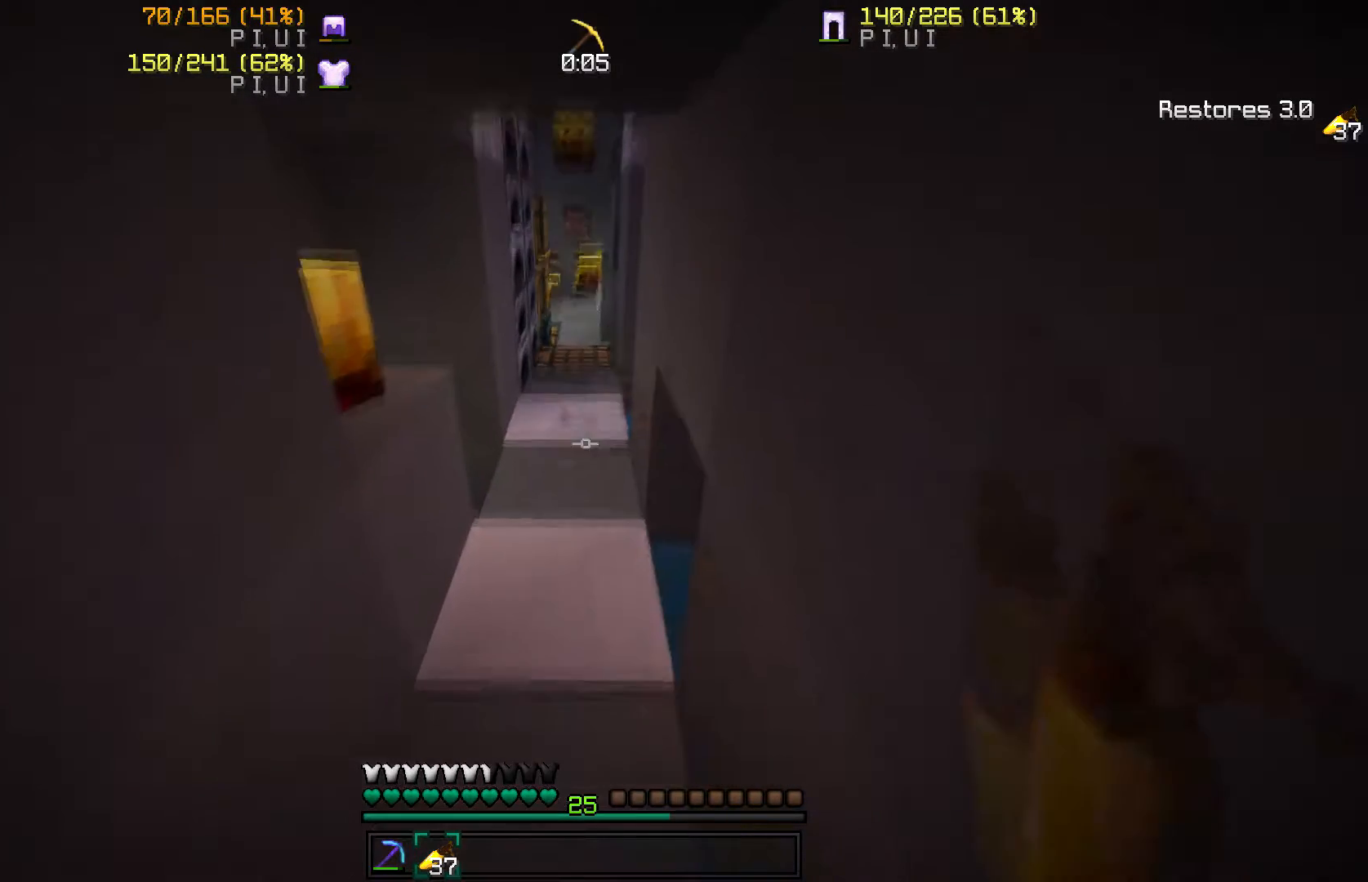
{"keys": [], "mouse": ["left"], "events": [[33, "mouse_left", "up"], [100, "mouse_left", "down"], [166, "w", "down"], [233, "mouse_left", "up"], [267, "mouse_left", "down"], [367, "mouse_left", "up"], [467, "mouse_left", "down"], [467, "w", "up"]]}
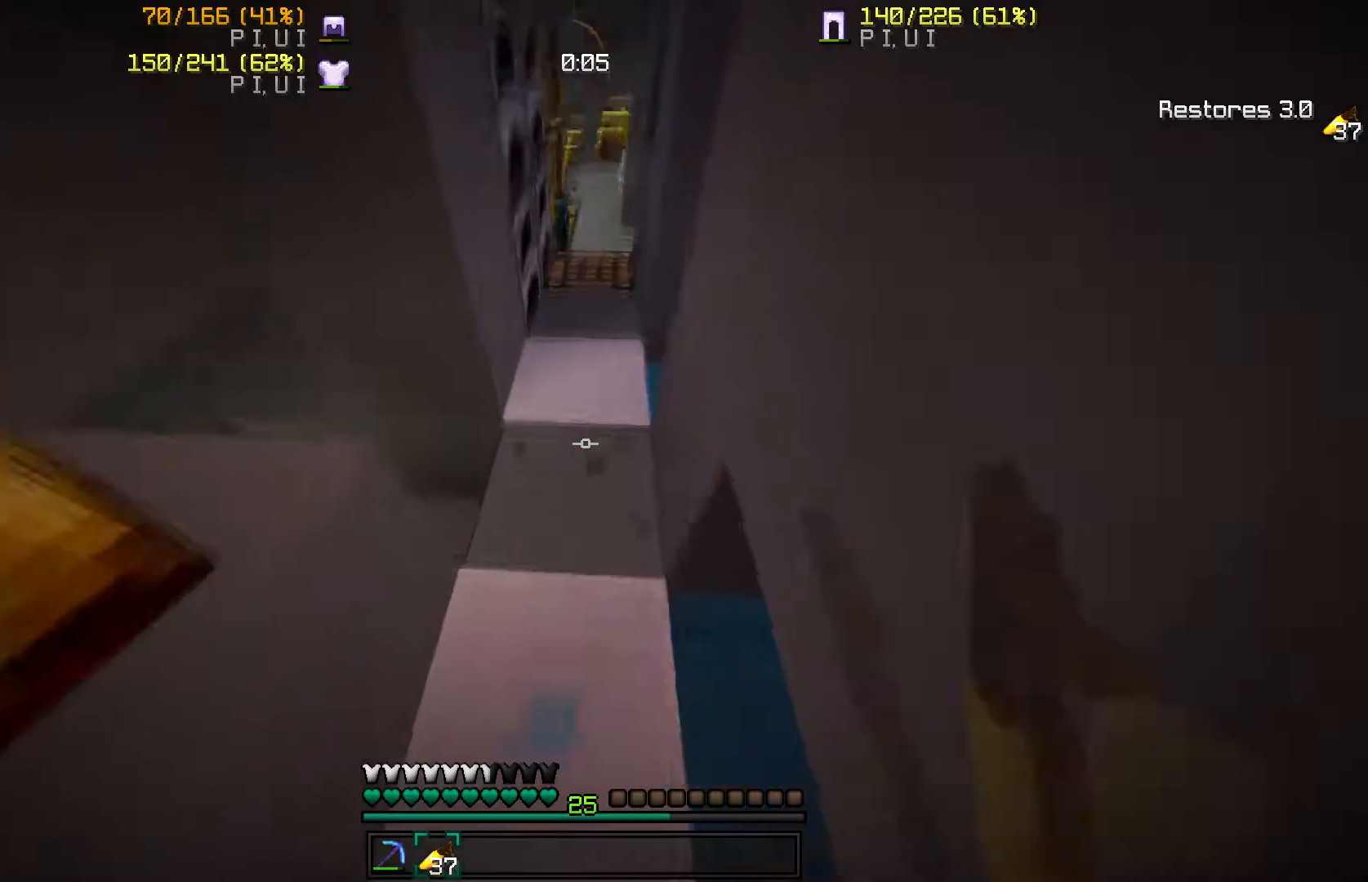
{"keys": ["d", "w"], "mouse": [], "events": [[67, "mouse_left", "up"], [167, "mouse_left", "down"], [234, "mouse_left", "up"], [300, "w", "down"], [401, "d", "down"]]}
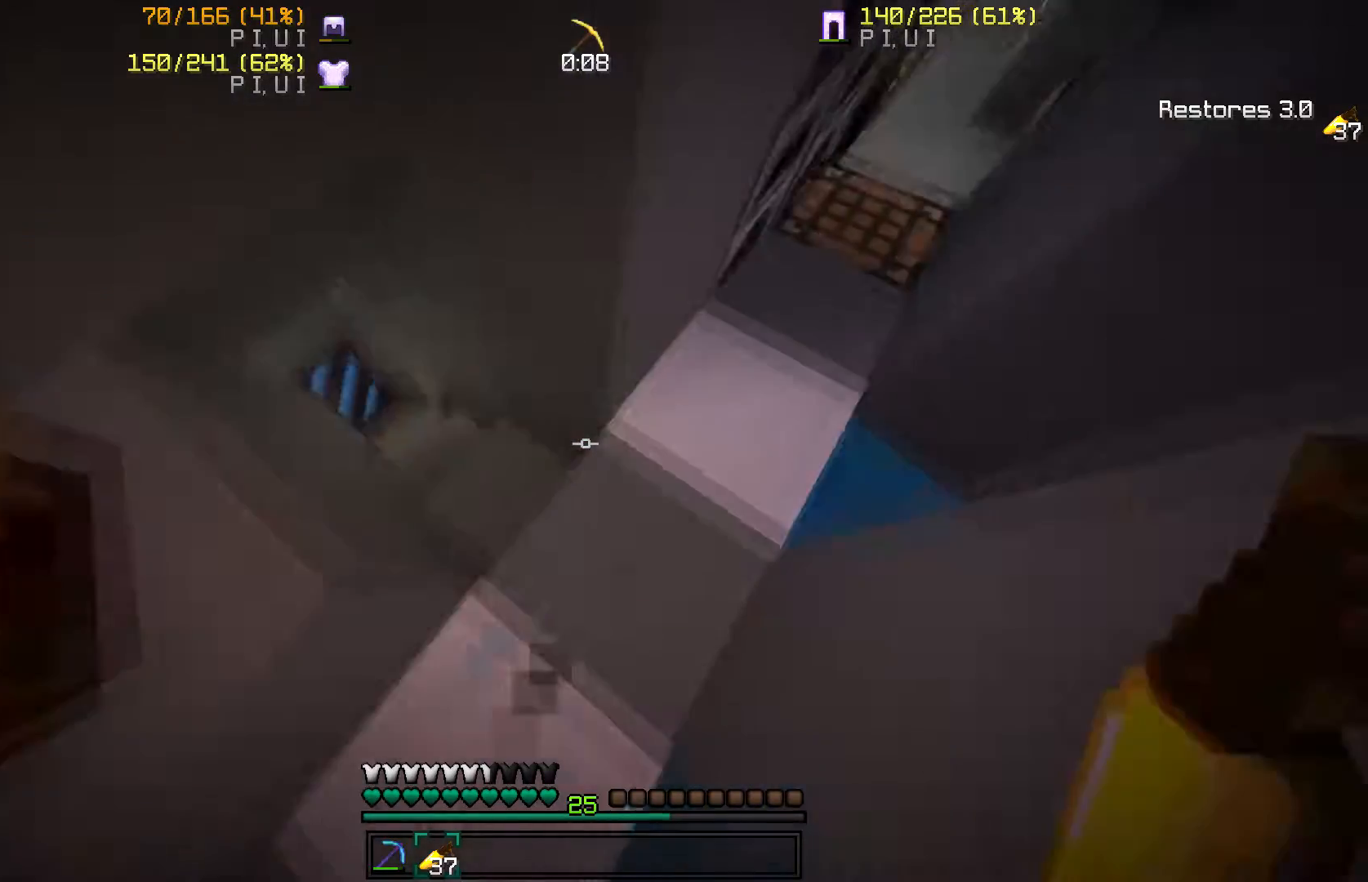
{"keys": ["a", "w"], "mouse": [], "events": [[33, "d", "up"], [66, "w", "up"], [367, "w", "down"], [400, "a", "down"]]}